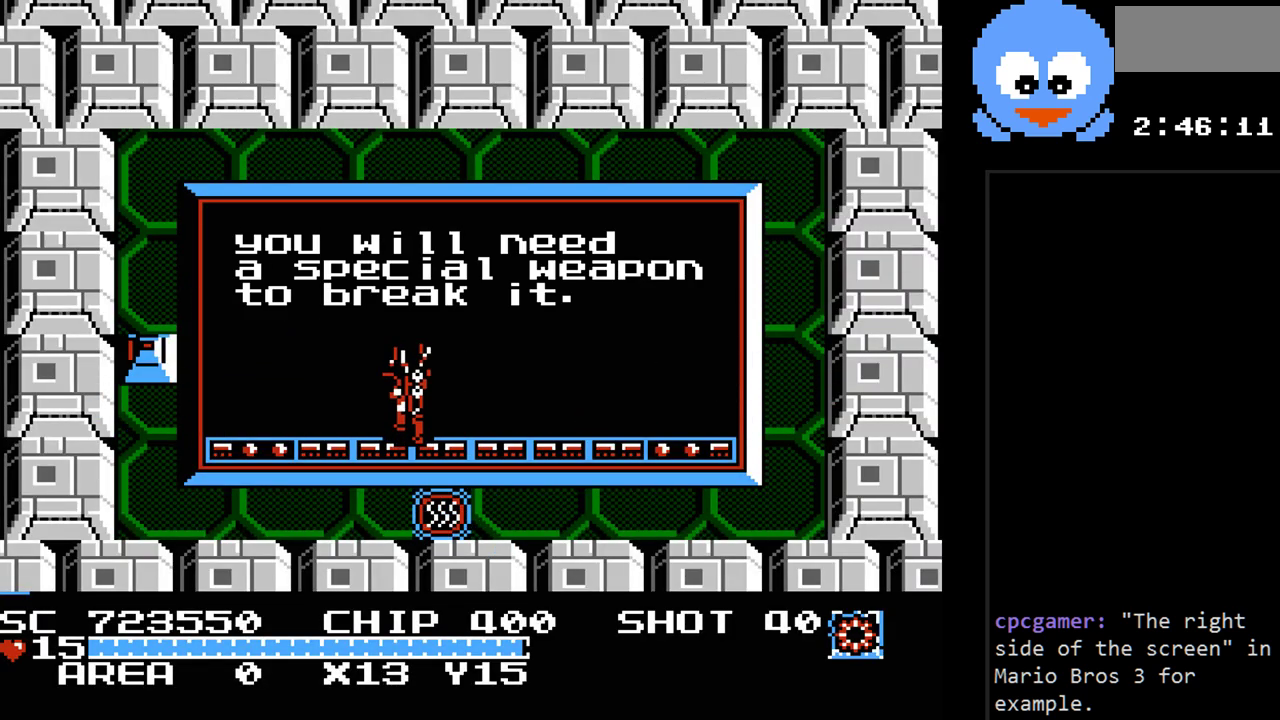
Gameplay with a controller (Nintendo layout); each line is a JSON object with the inputs held at the frame after it. "events" lists button and stick changes between this image and that frame as [ms after this image, input, new state], when the widget could be followed in between. Not read: L3 R3.
{"buttons": ["DPAD_DOWN"], "events": [[167, "DPAD_LEFT", "up"], [200, "DPAD_RIGHT", "down"], [200, "DPAD_UP", "up"], [267, "DPAD_DOWN", "down"], [400, "DPAD_RIGHT", "up"]]}
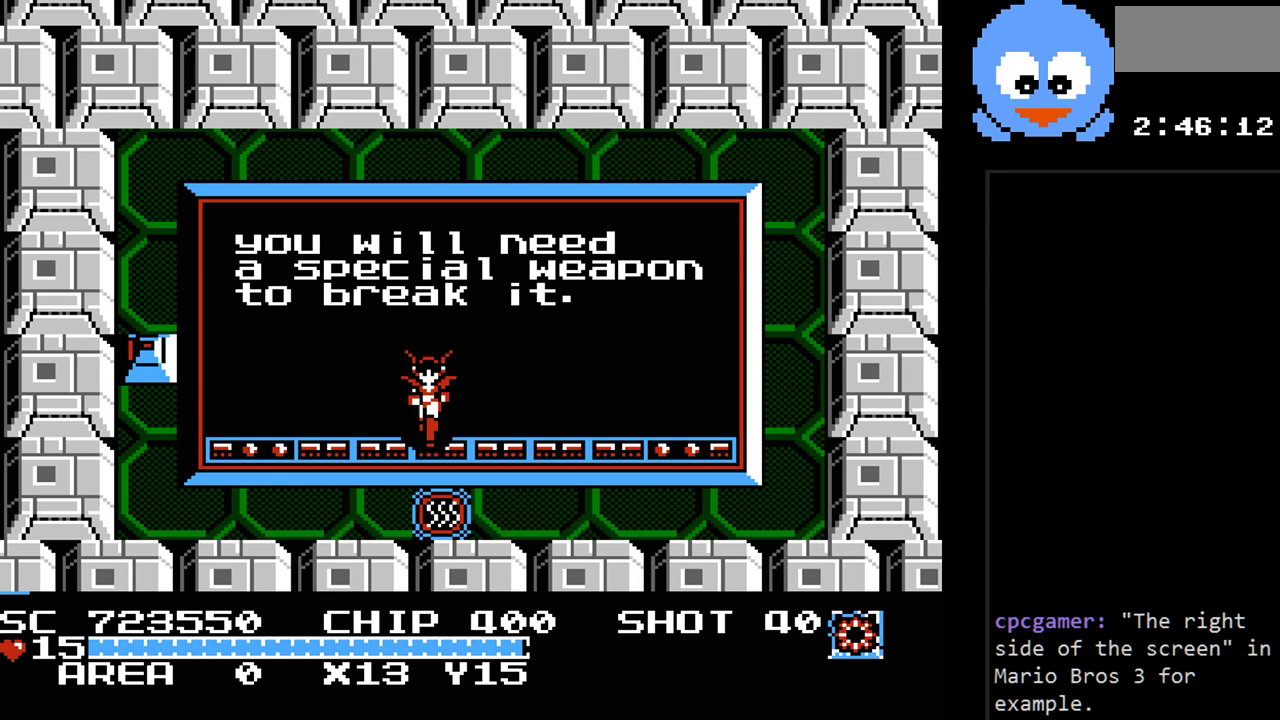
{"buttons": ["SELECT"], "events": [[17, "DPAD_DOWN", "up"], [433, "SELECT", "down"]]}
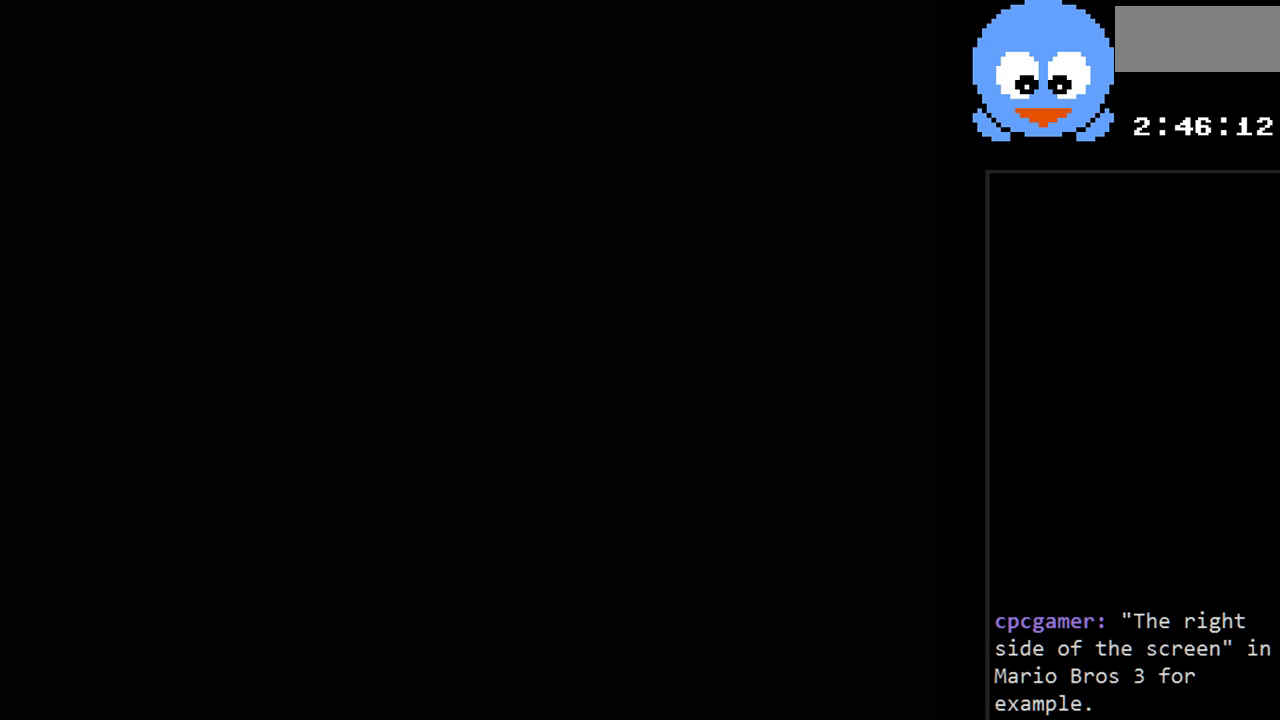
{"buttons": [], "events": [[100, "SELECT", "up"]]}
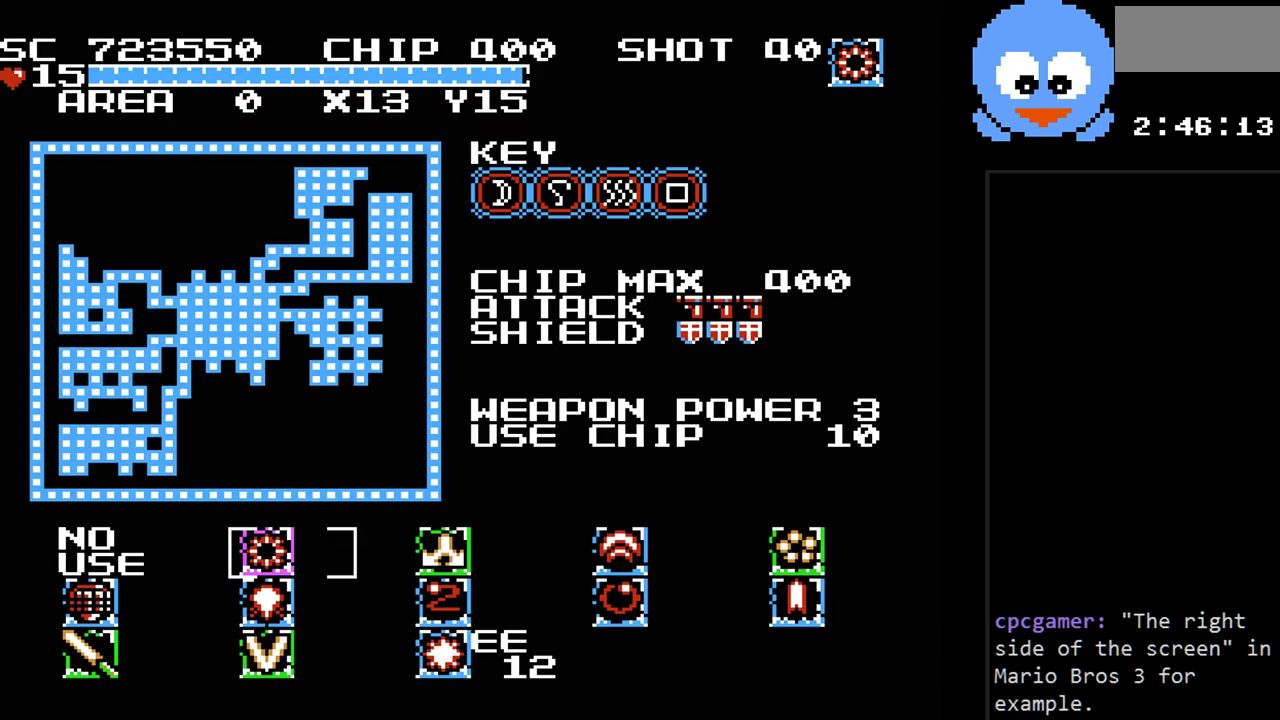
{"buttons": [], "events": []}
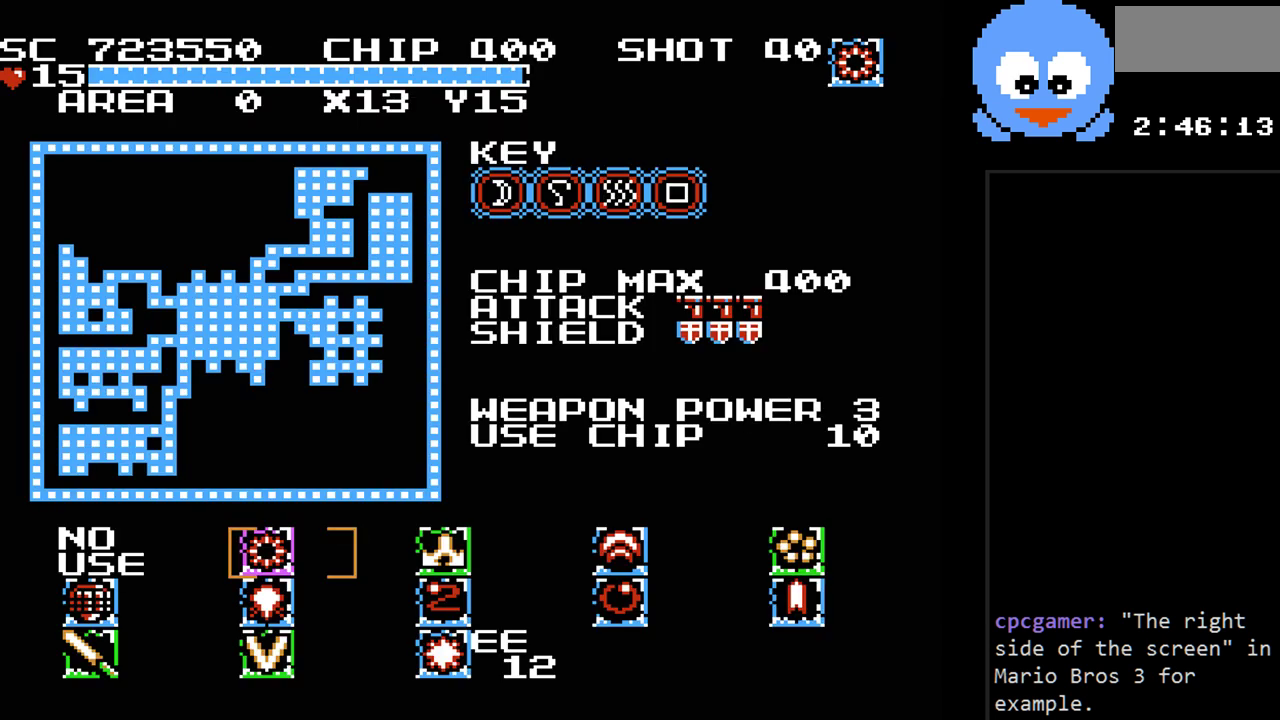
{"buttons": [], "events": []}
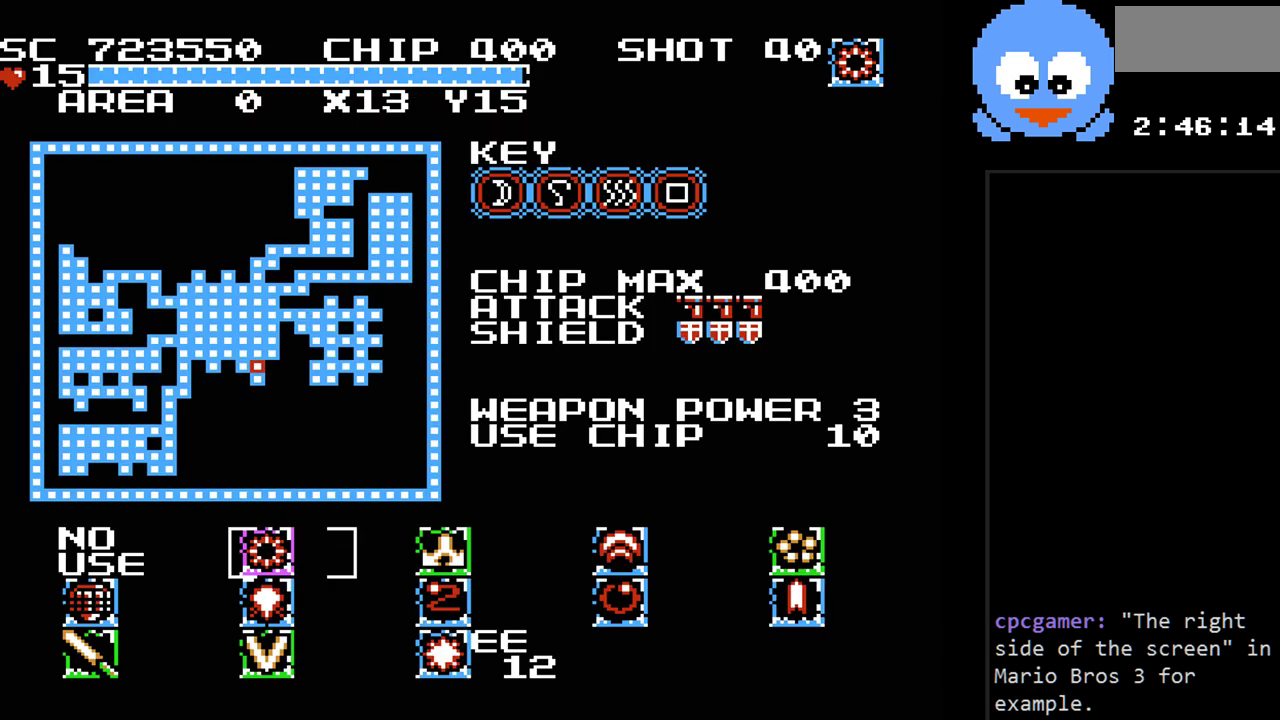
{"buttons": ["SELECT"], "events": [[483, "SELECT", "down"]]}
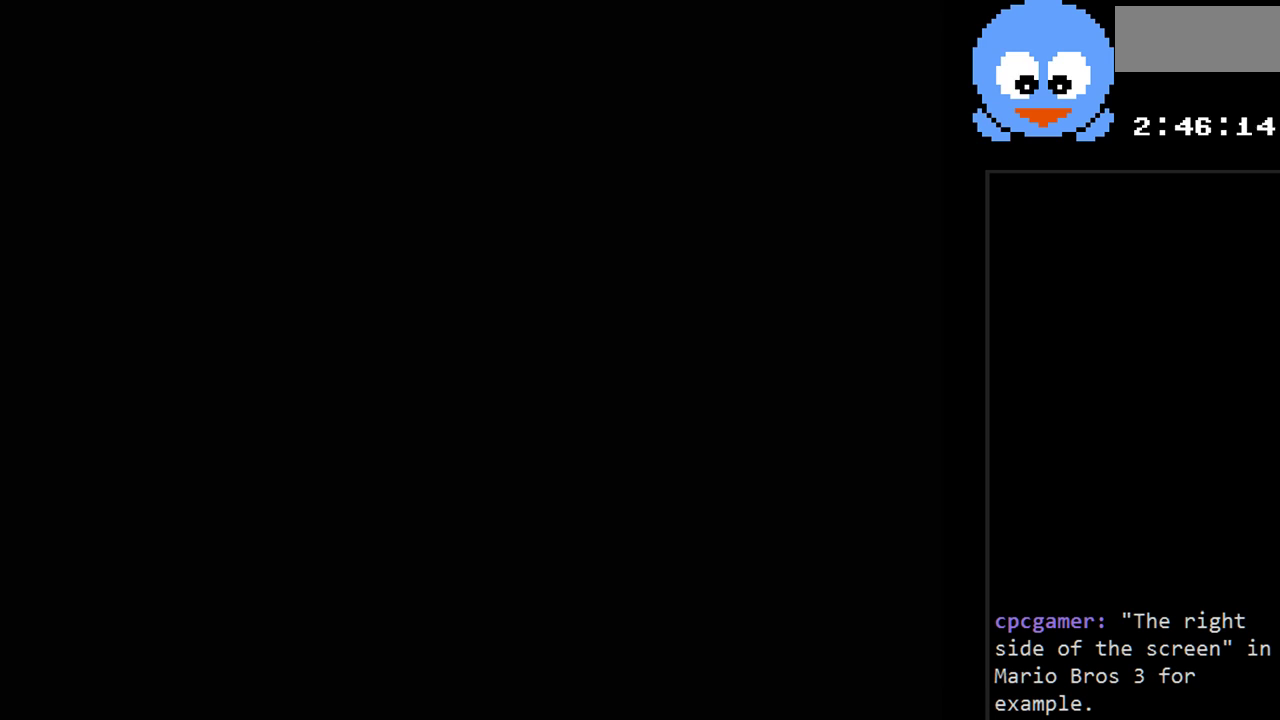
{"buttons": [], "events": [[217, "SELECT", "up"]]}
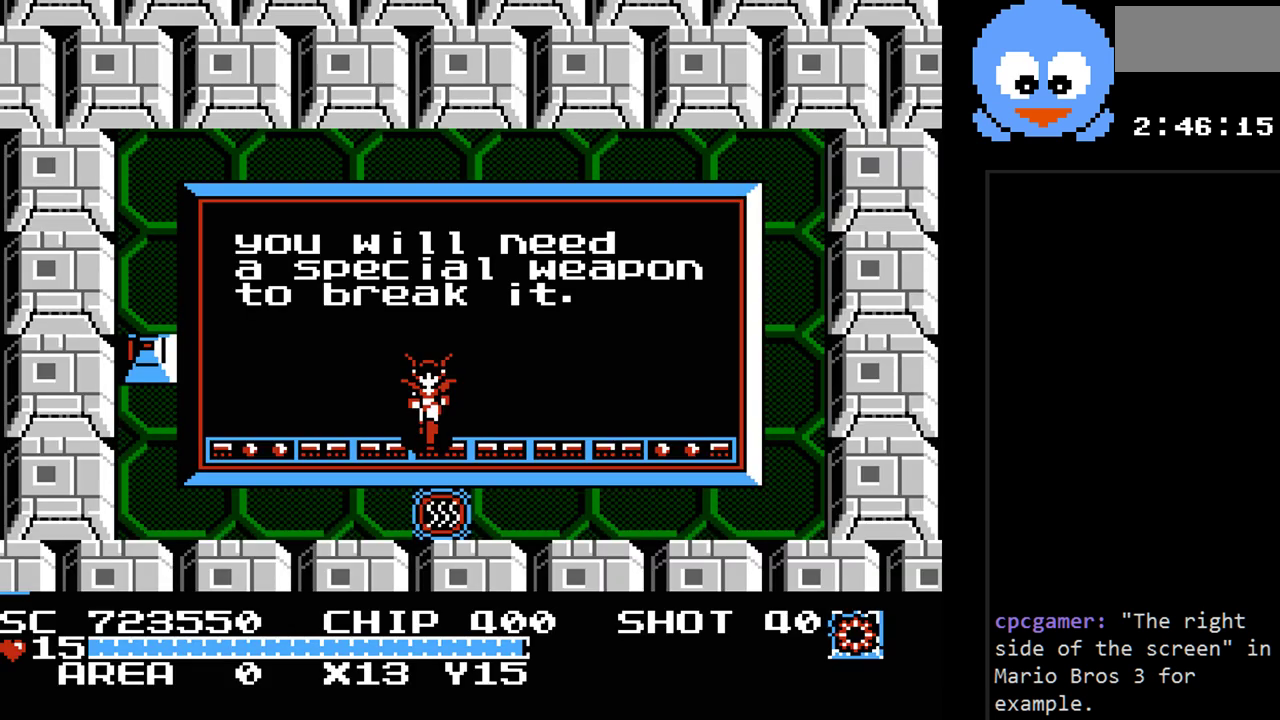
{"buttons": ["DPAD_DOWN"], "events": [[67, "DPAD_RIGHT", "down"], [183, "DPAD_DOWN", "down"], [183, "DPAD_RIGHT", "up"]]}
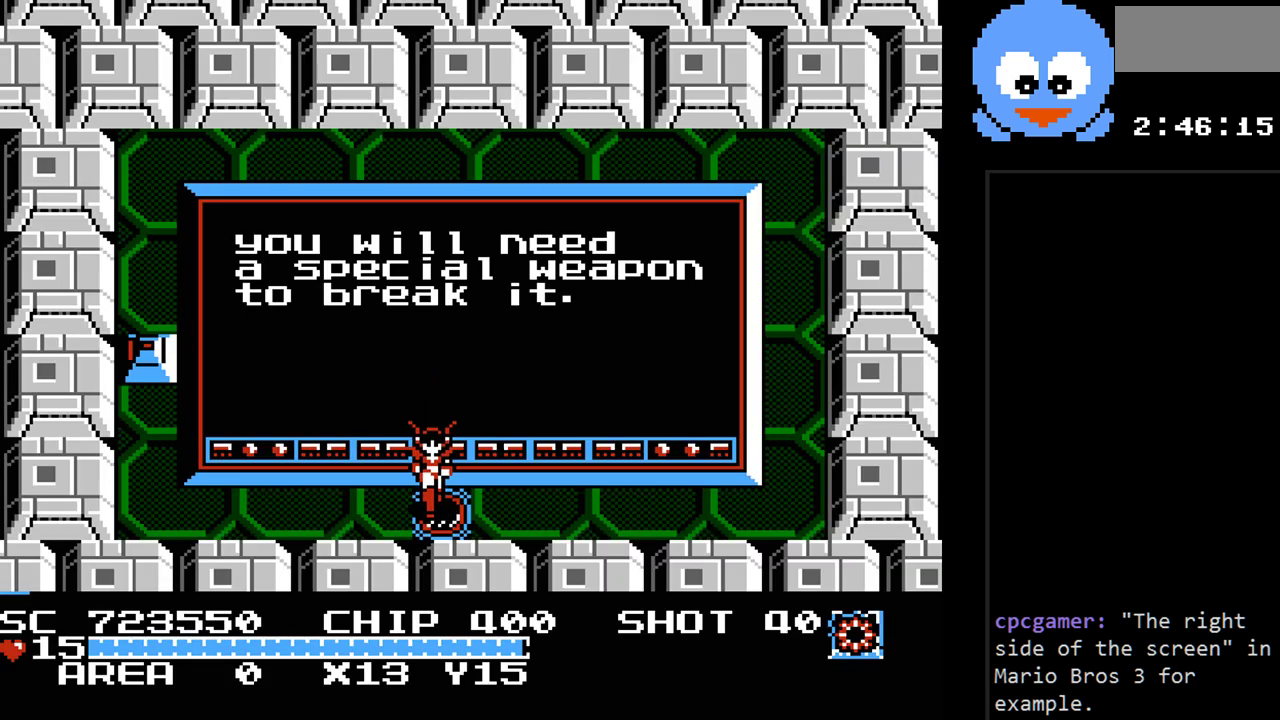
{"buttons": [], "events": [[167, "DPAD_DOWN", "up"]]}
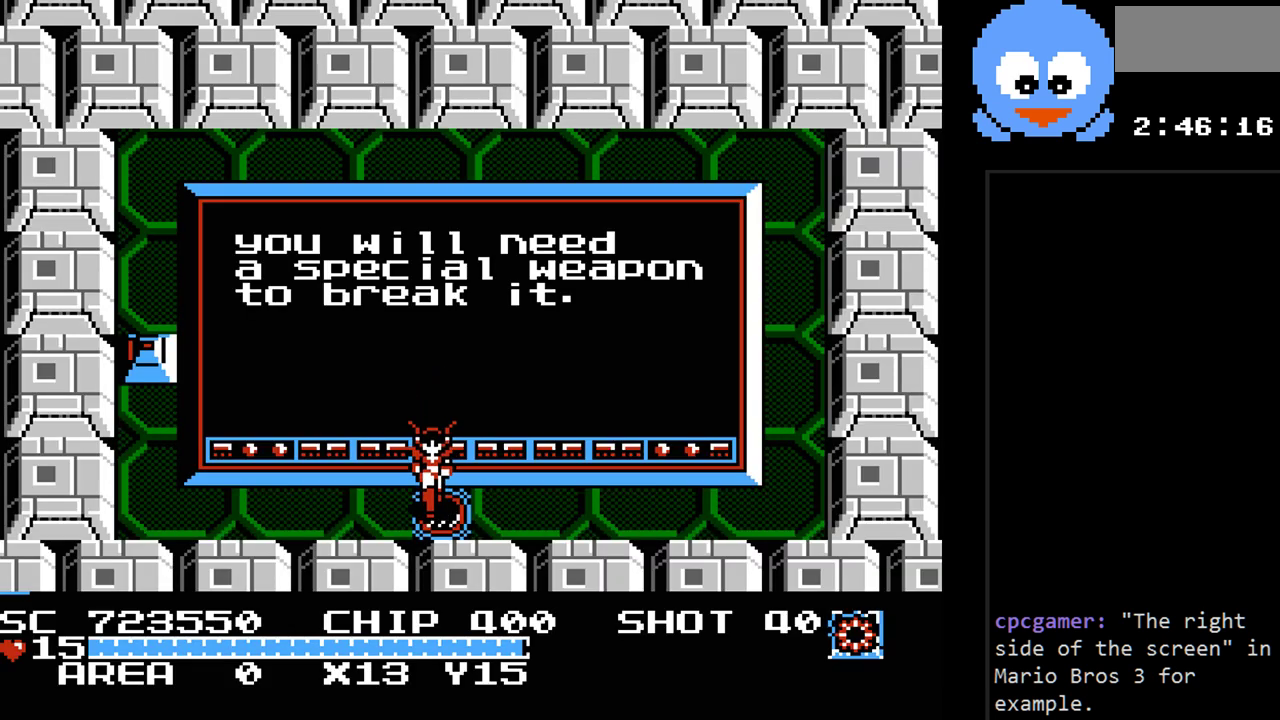
{"buttons": [], "events": []}
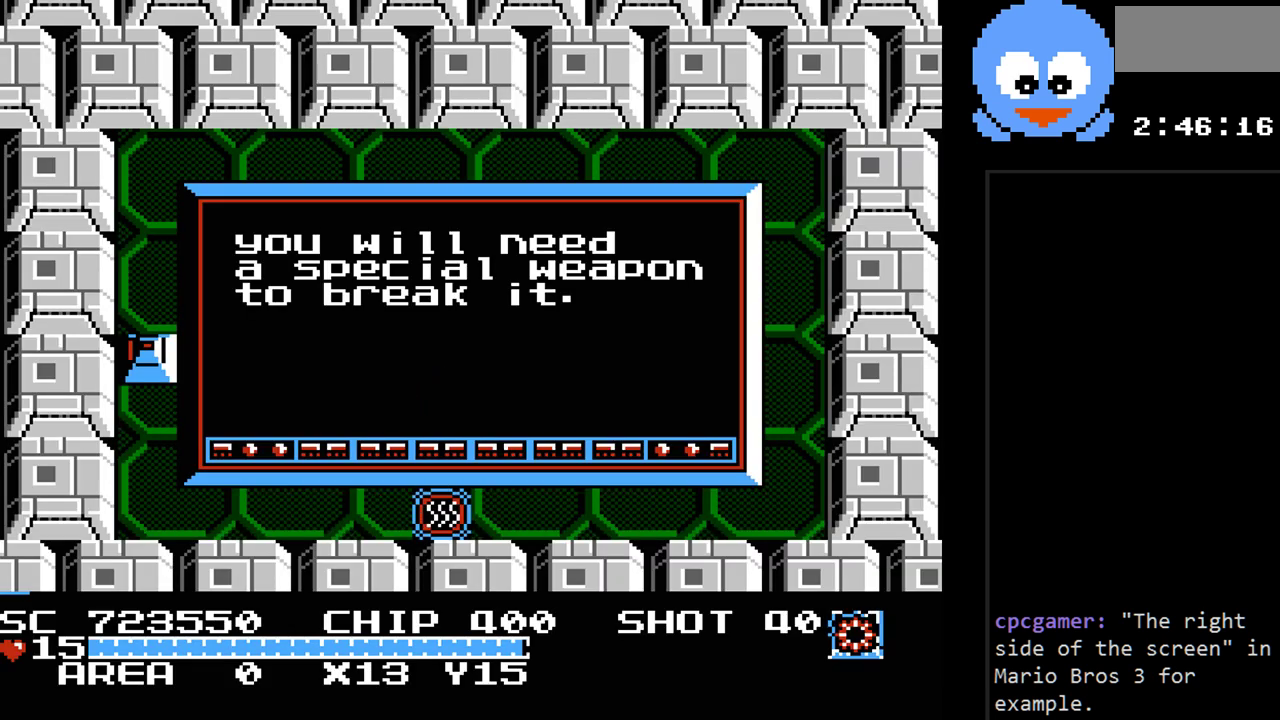
{"buttons": [], "events": []}
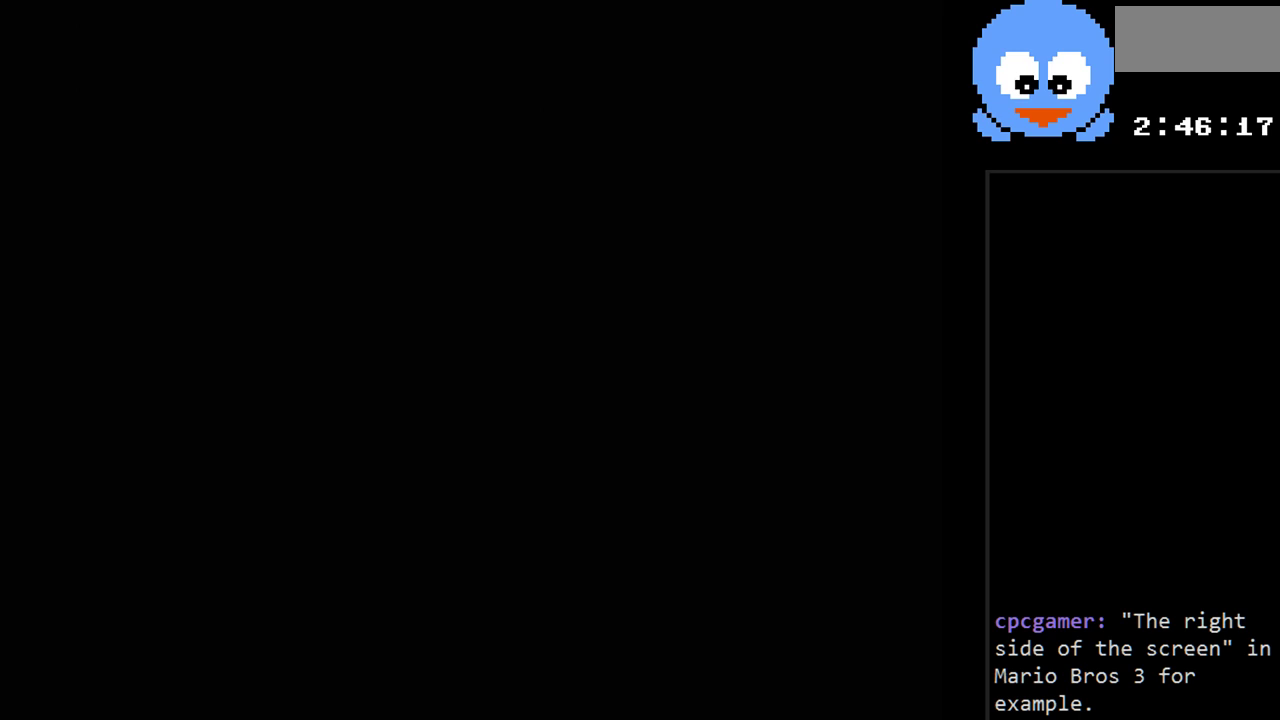
{"buttons": [], "events": []}
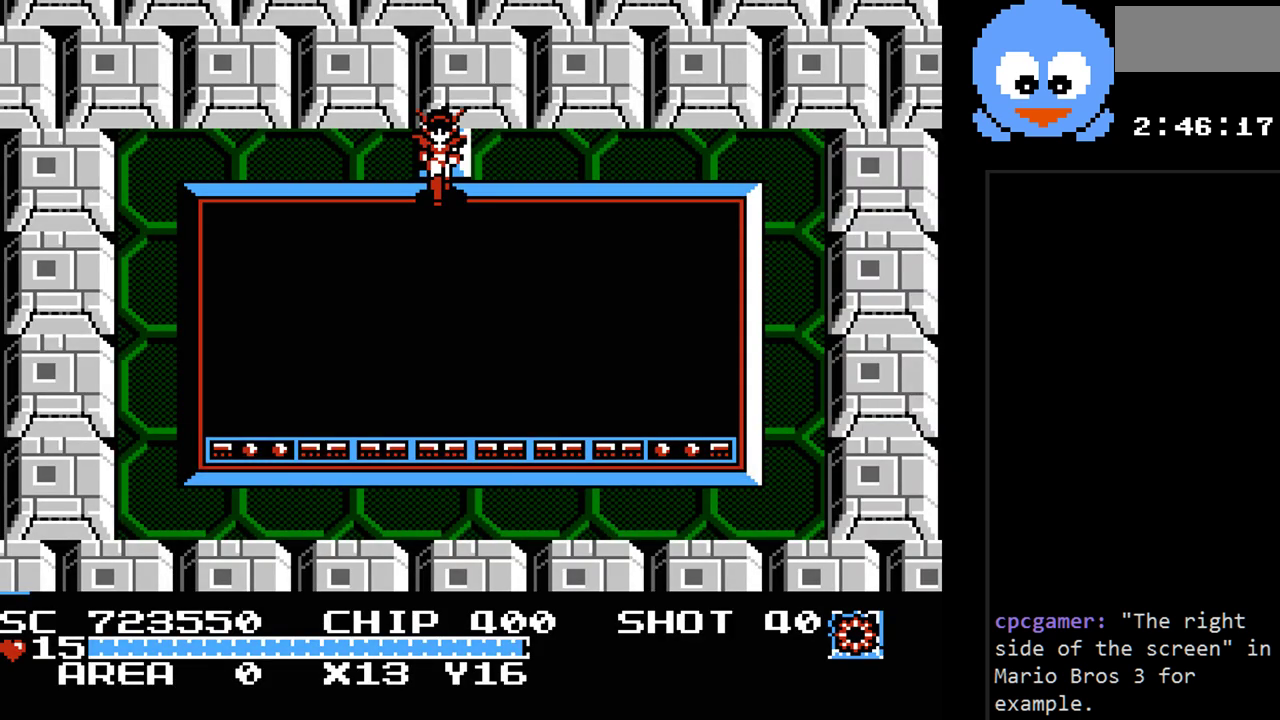
{"buttons": ["DPAD_DOWN", "DPAD_LEFT"], "events": [[217, "DPAD_DOWN", "down"], [500, "DPAD_LEFT", "down"]]}
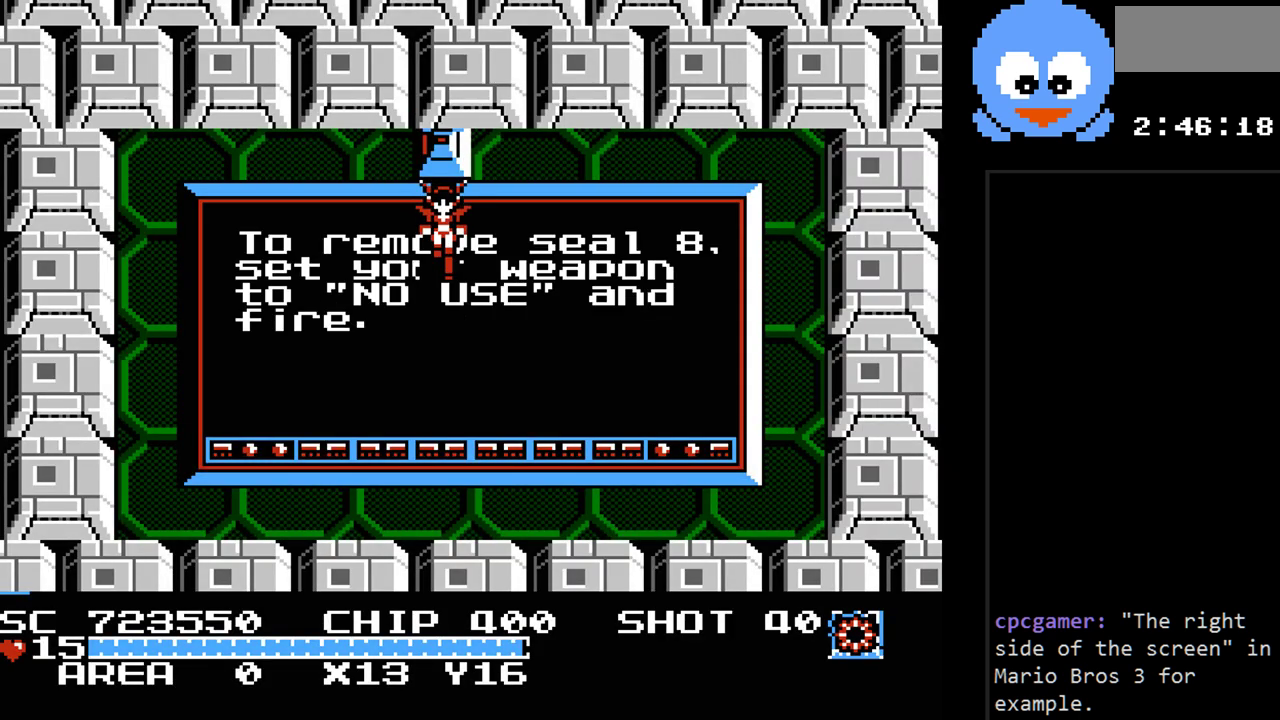
{"buttons": ["DPAD_LEFT"], "events": [[67, "DPAD_DOWN", "up"], [233, "DPAD_UP", "down"], [483, "DPAD_UP", "up"]]}
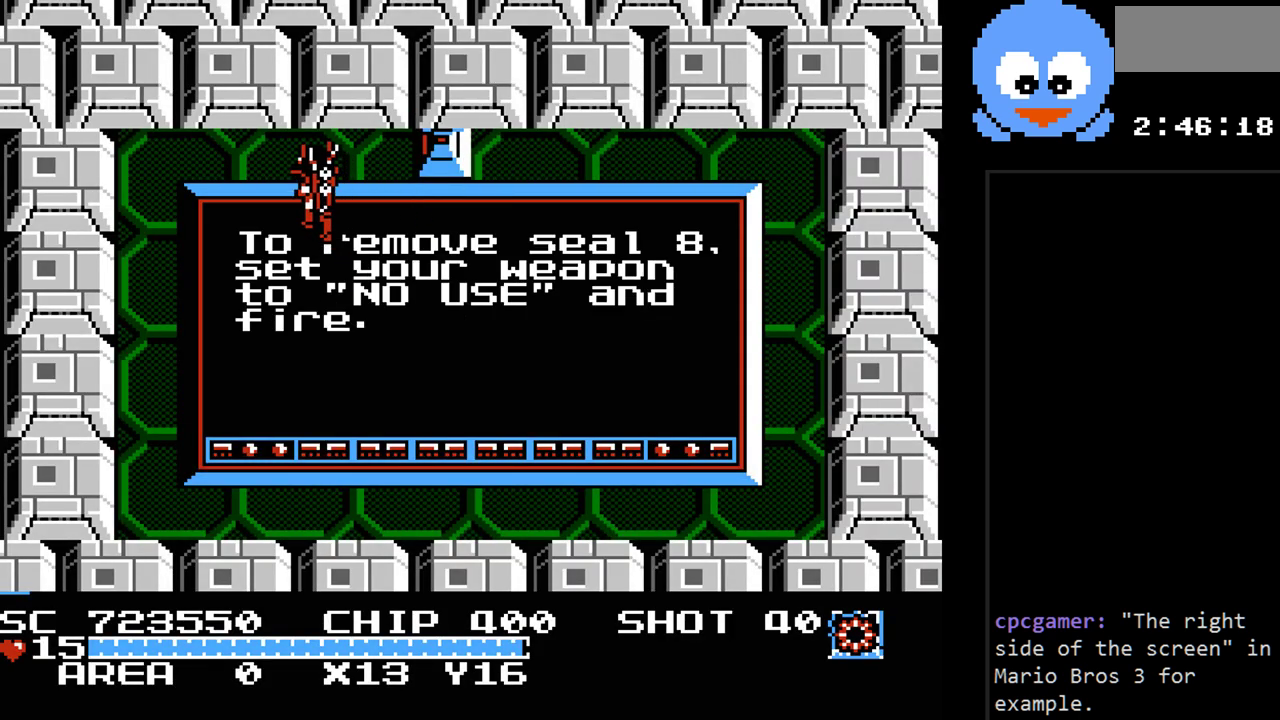
{"buttons": [], "events": [[117, "DPAD_LEFT", "up"]]}
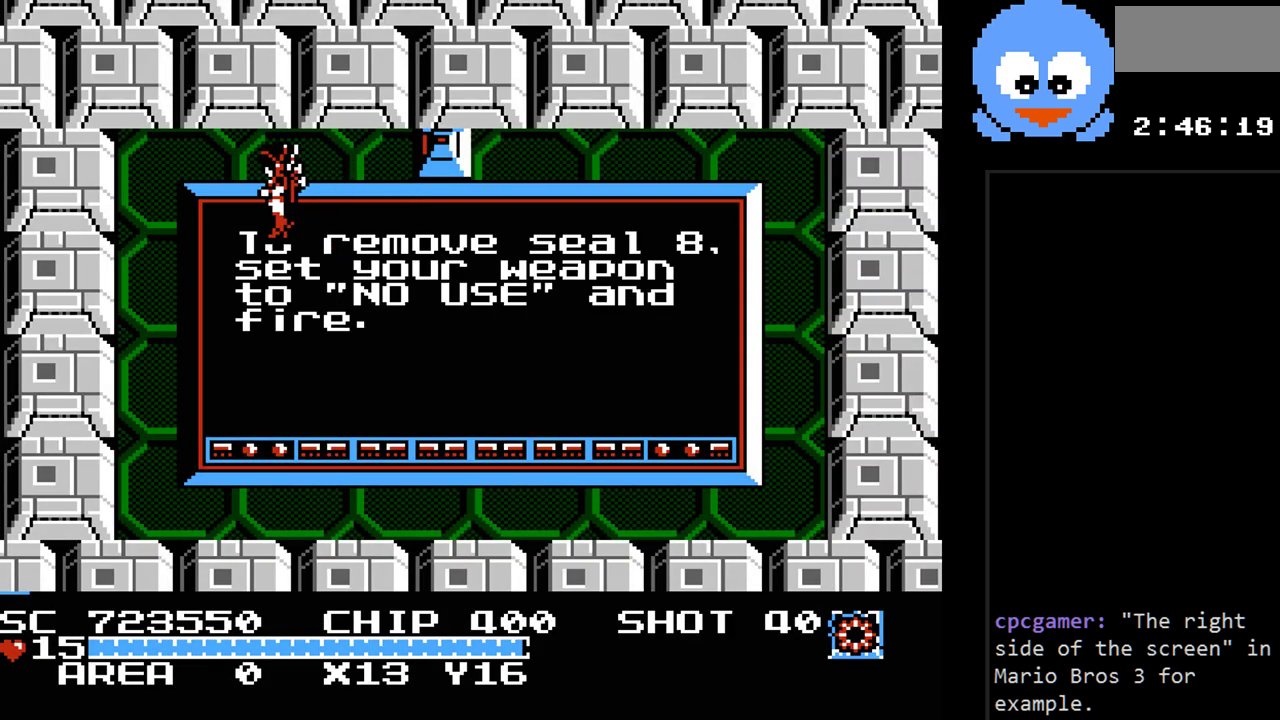
{"buttons": [], "events": [[250, "DPAD_UP", "down"], [417, "DPAD_UP", "up"]]}
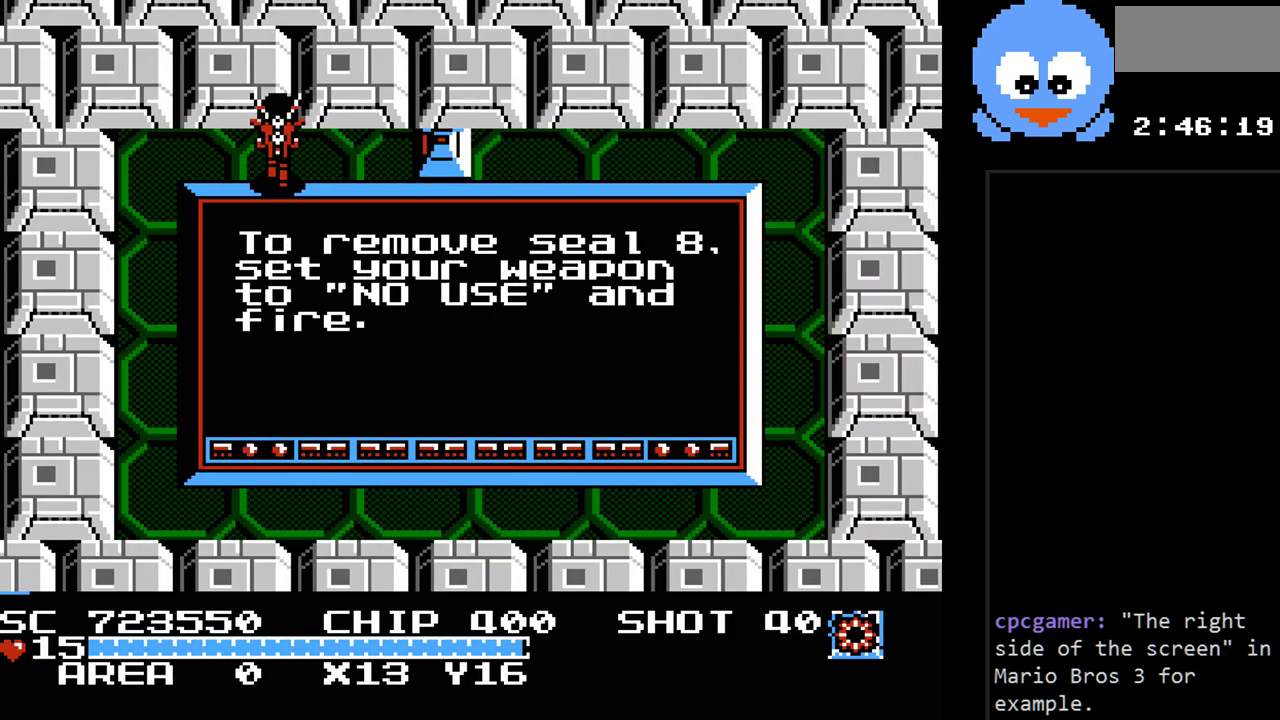
{"buttons": [], "events": [[67, "DPAD_RIGHT", "down"], [200, "DPAD_RIGHT", "up"]]}
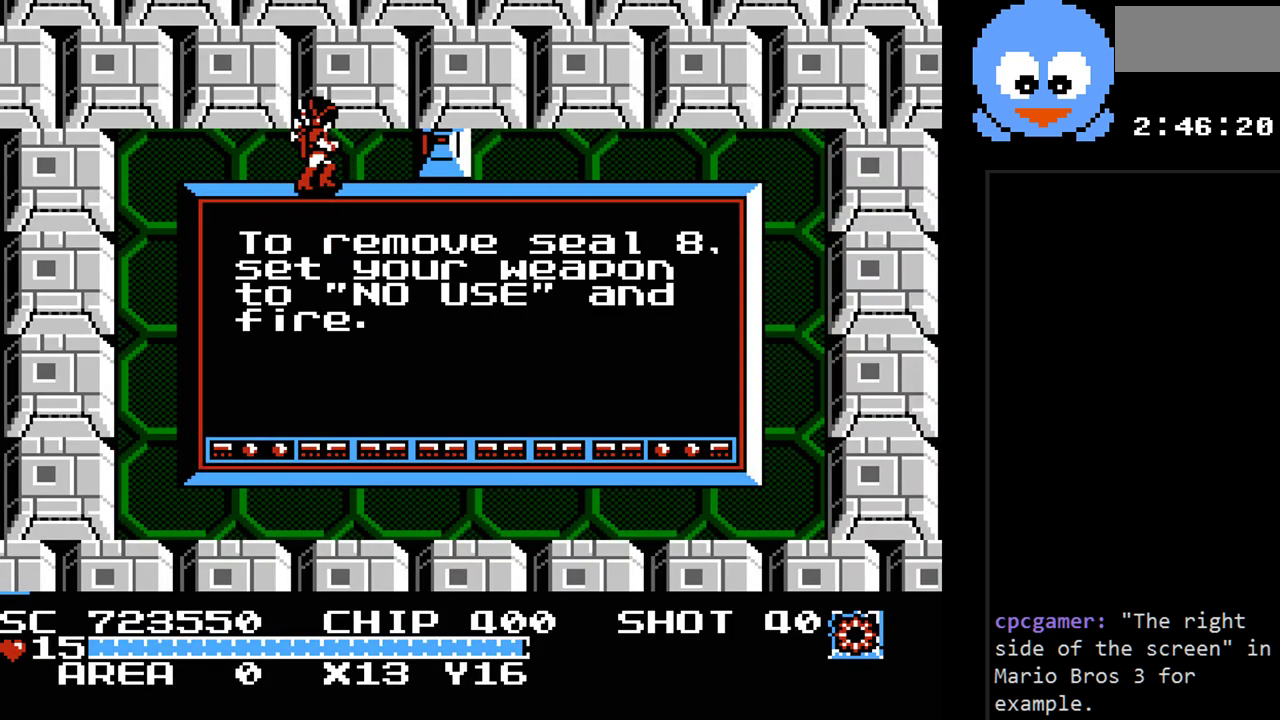
{"buttons": [], "events": []}
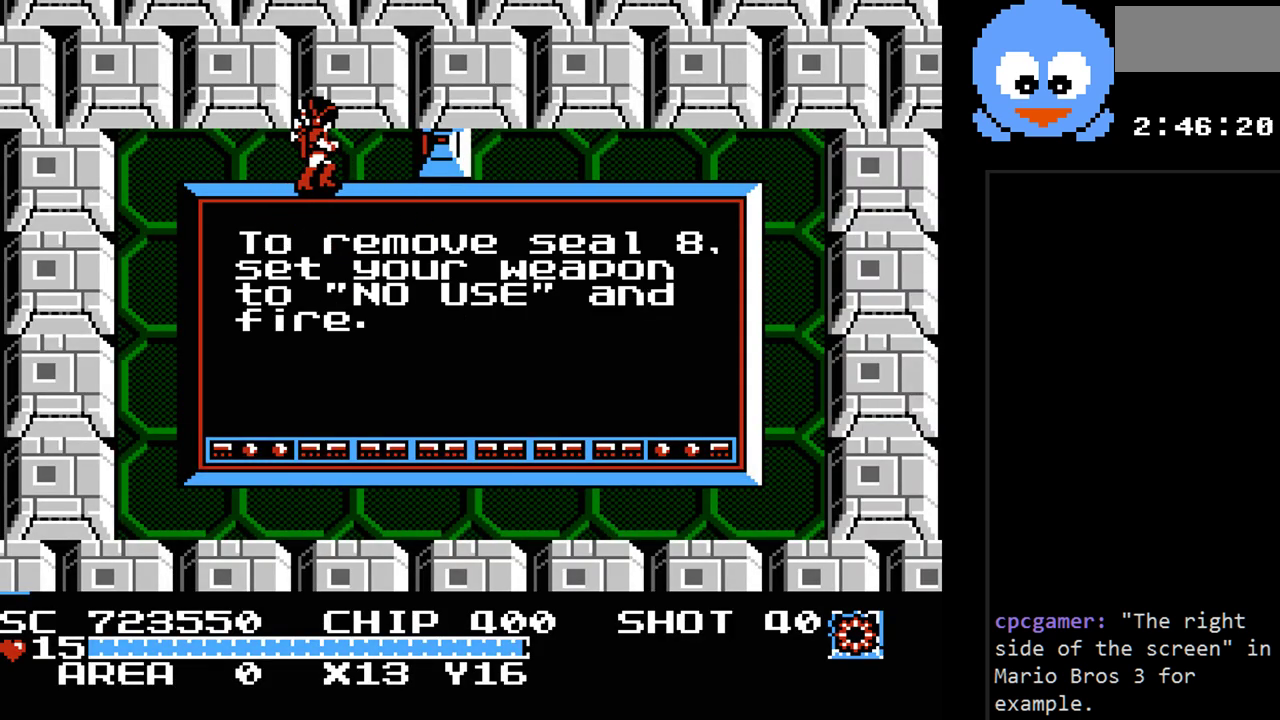
{"buttons": [], "events": []}
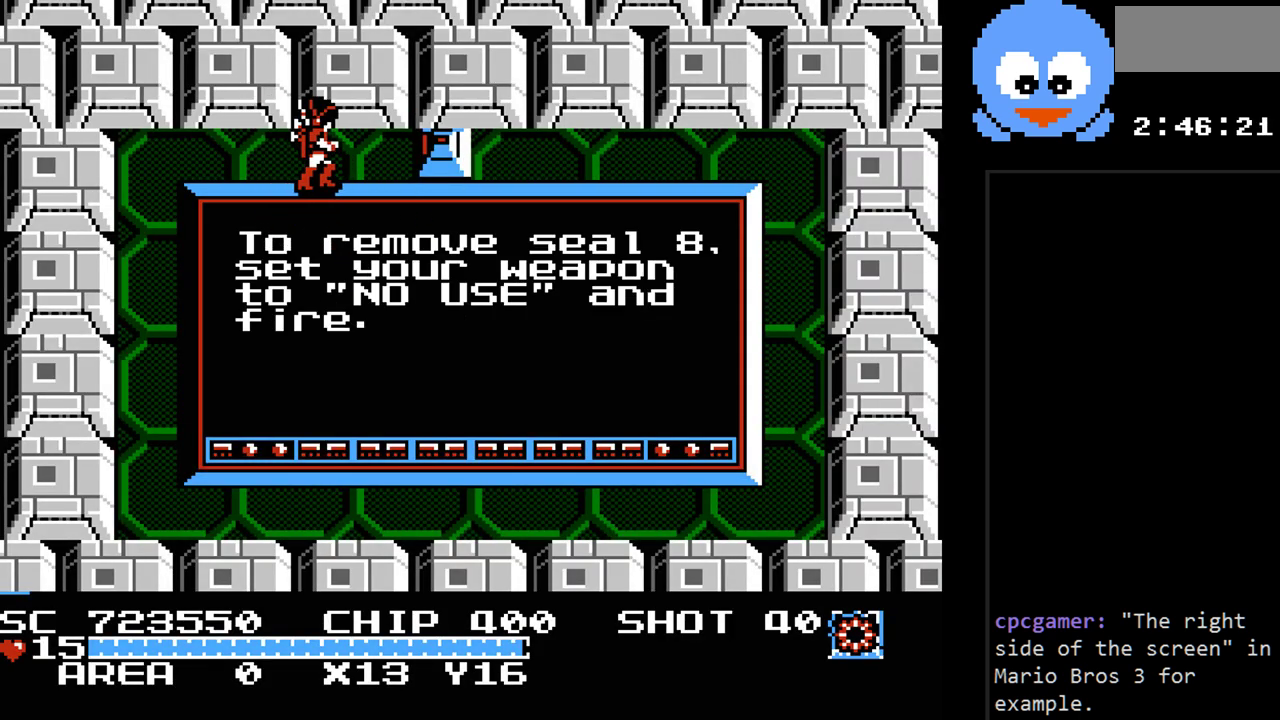
{"buttons": [], "events": [[83, "Y", "down"], [333, "Y", "up"]]}
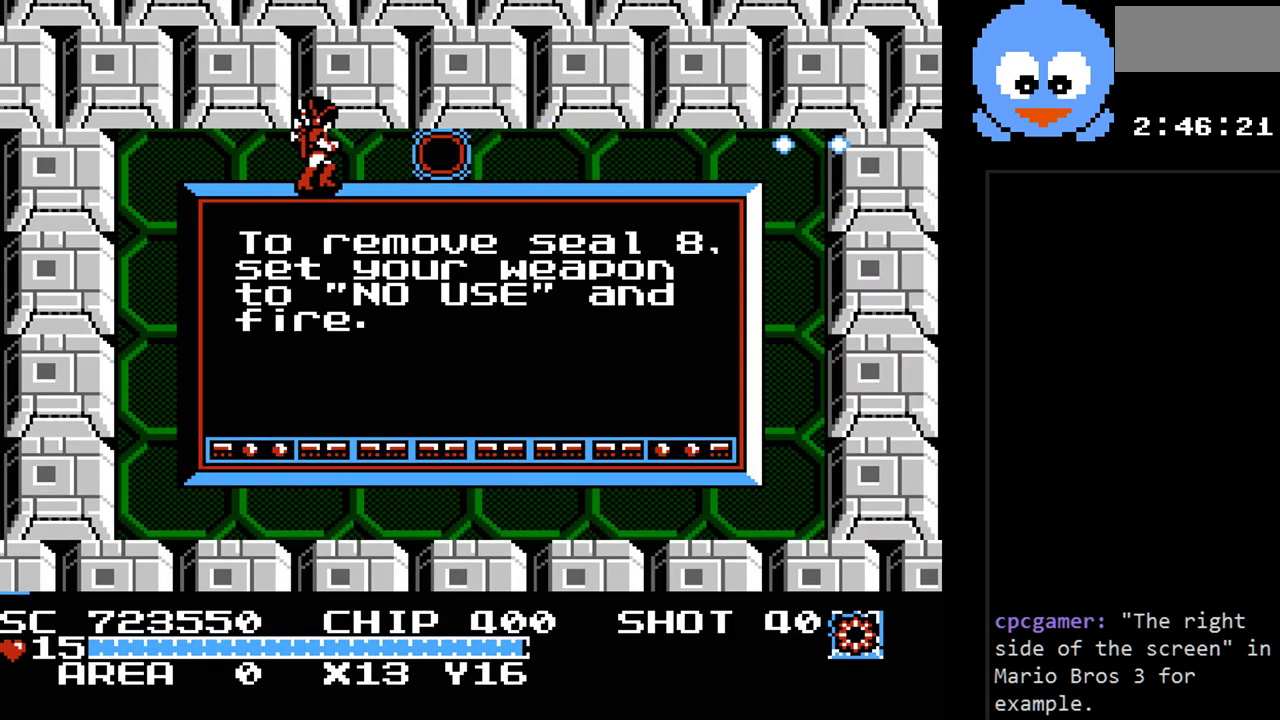
{"buttons": ["DPAD_RIGHT"], "events": [[217, "DPAD_RIGHT", "down"]]}
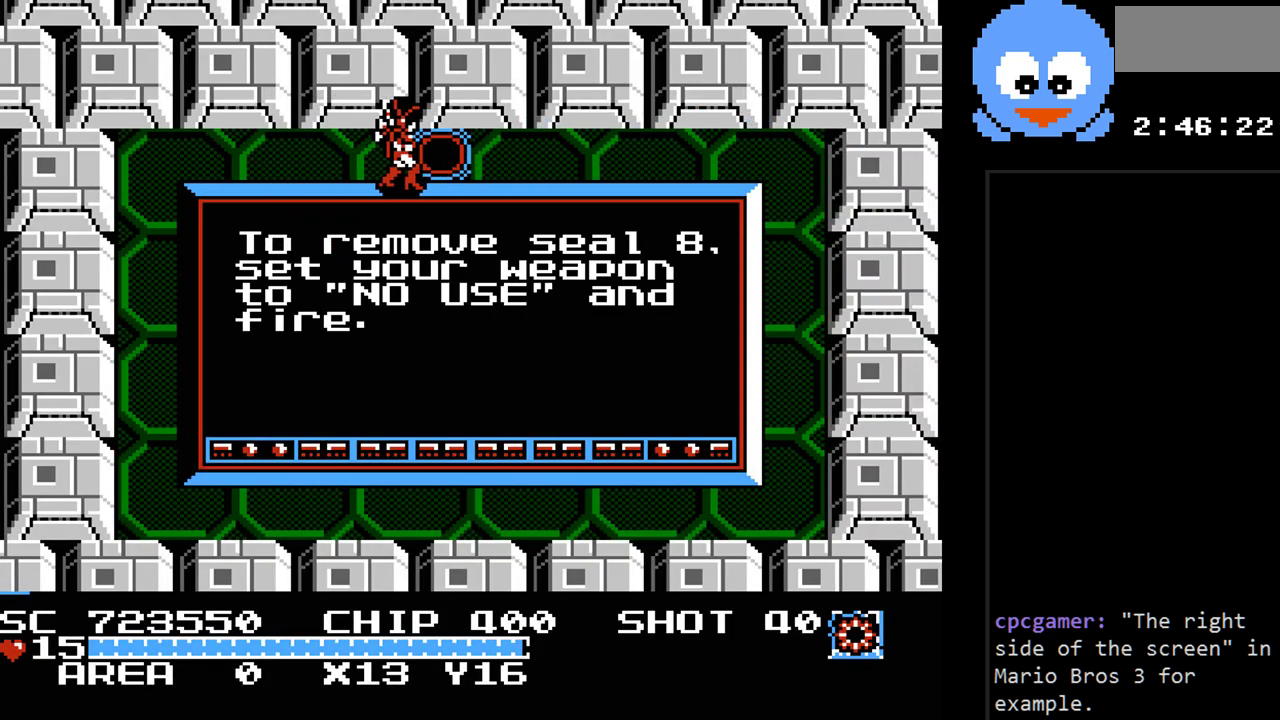
{"buttons": [], "events": [[67, "DPAD_UP", "down"], [350, "DPAD_UP", "up"], [450, "DPAD_RIGHT", "up"]]}
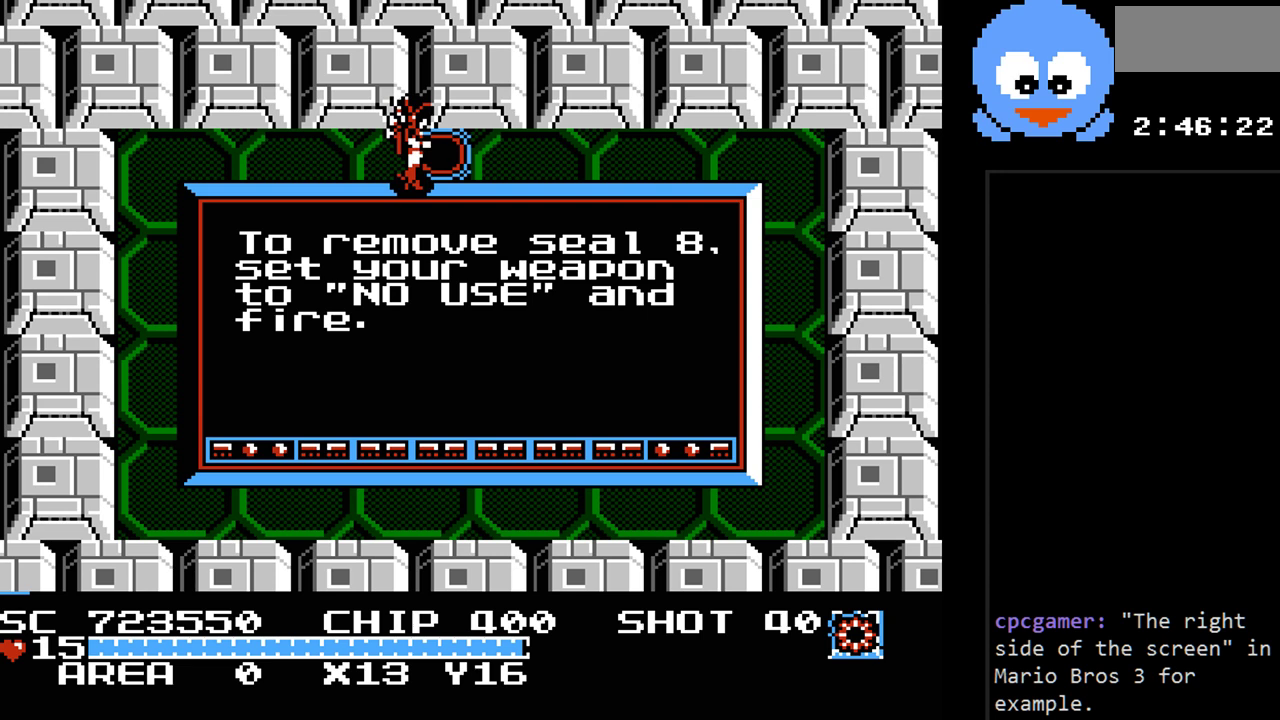
{"buttons": [], "events": []}
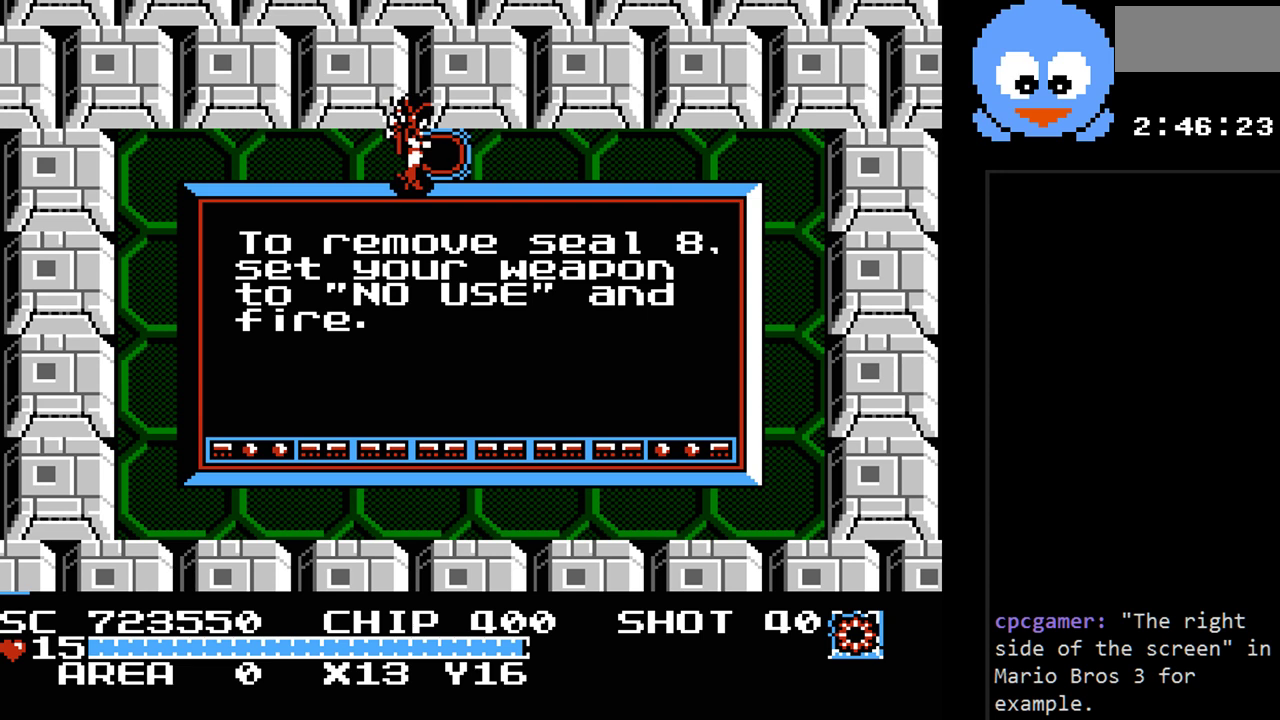
{"buttons": [], "events": []}
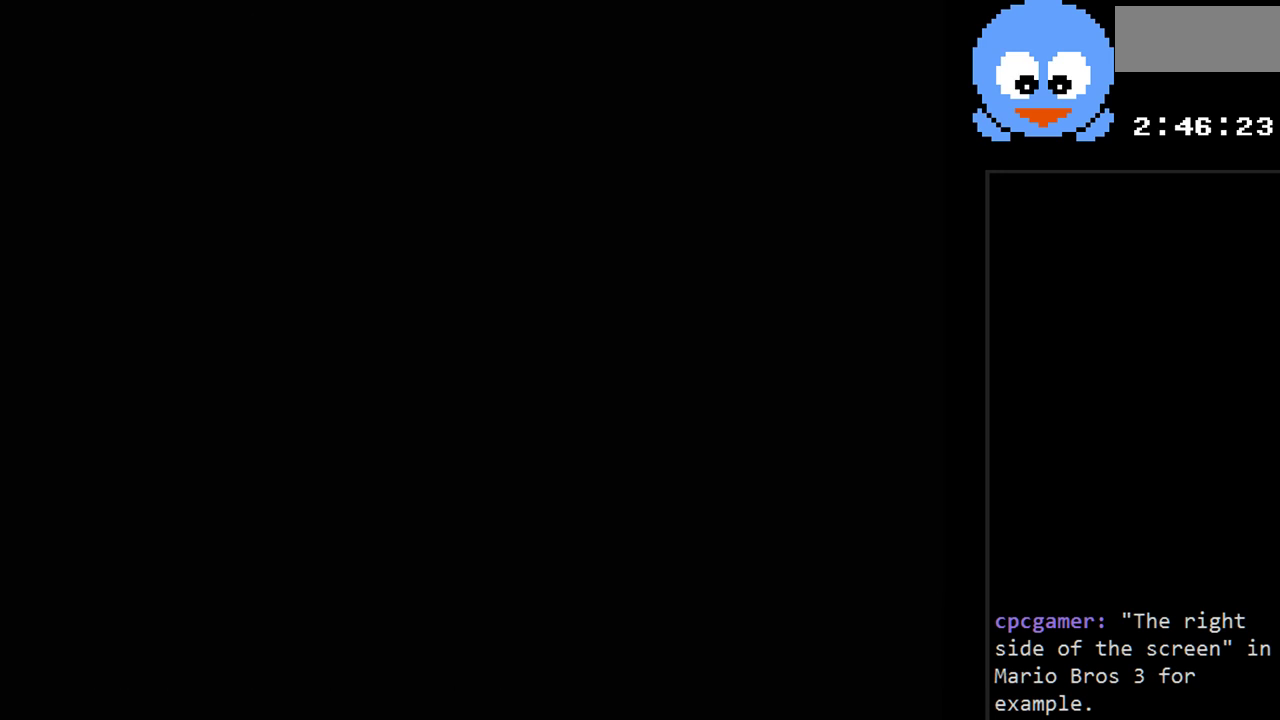
{"buttons": ["DPAD_UP"], "events": [[400, "DPAD_UP", "down"]]}
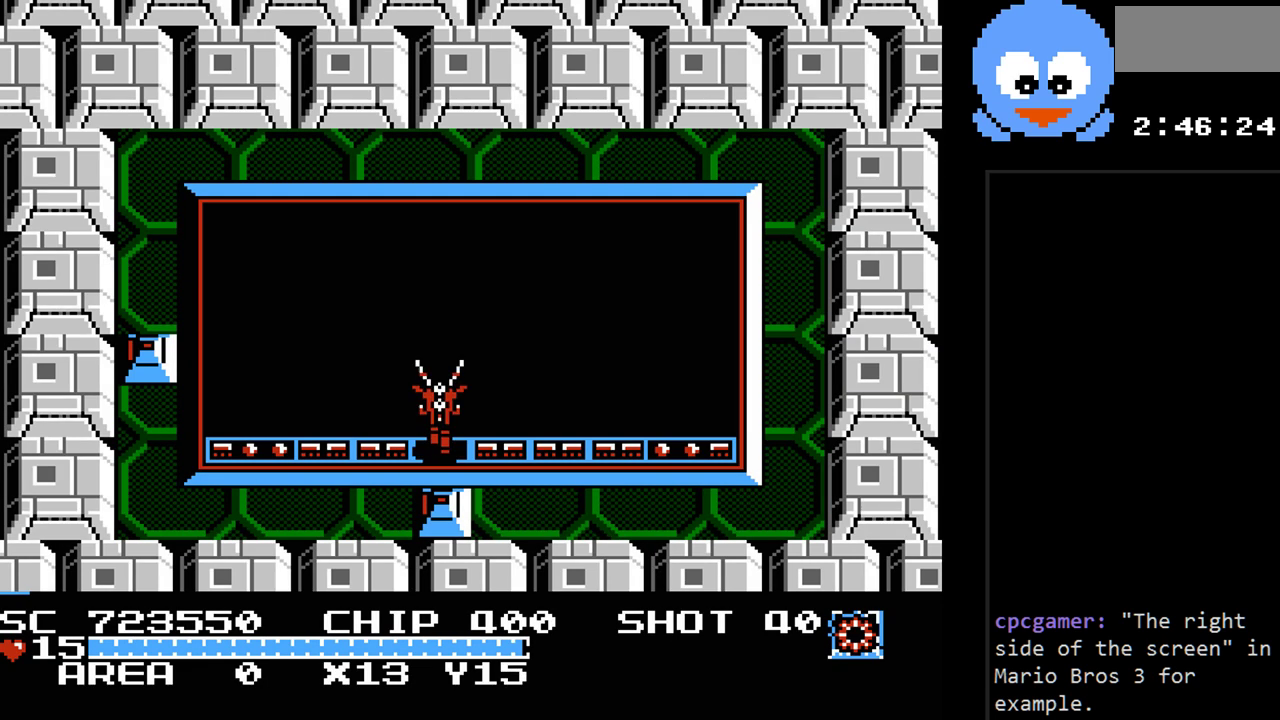
{"buttons": ["Y", "DPAD_LEFT"], "events": [[250, "DPAD_LEFT", "down"], [333, "DPAD_UP", "up"], [433, "Y", "down"]]}
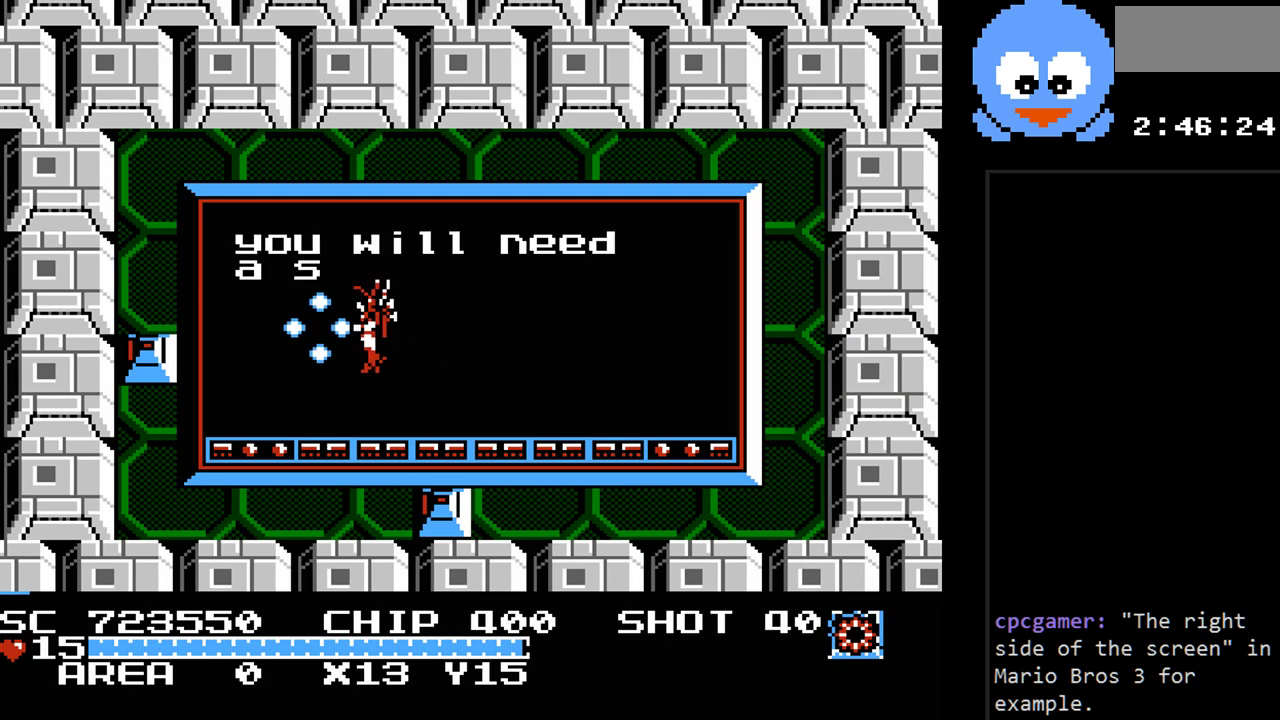
{"buttons": ["Y", "DPAD_DOWN"], "events": [[67, "DPAD_LEFT", "up"], [283, "DPAD_LEFT", "down"], [417, "DPAD_DOWN", "down"], [450, "DPAD_LEFT", "up"]]}
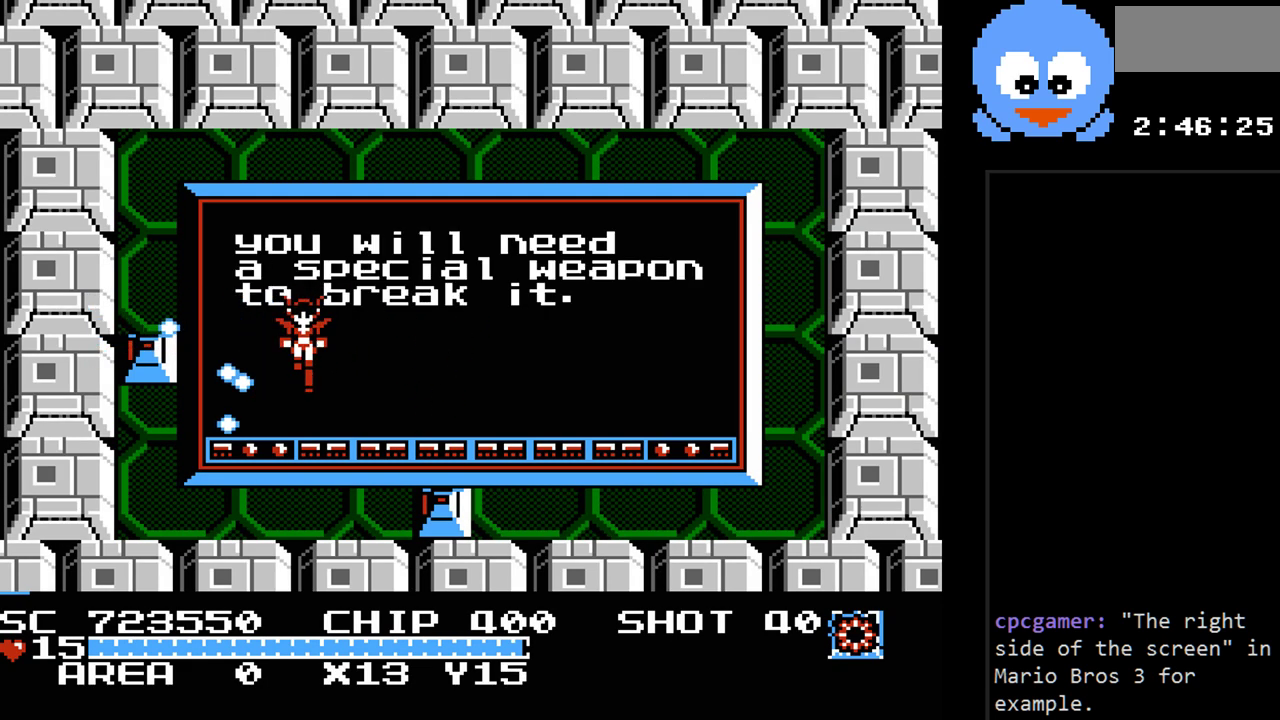
{"buttons": ["Y"], "events": [[17, "DPAD_LEFT", "down"], [50, "DPAD_DOWN", "up"], [200, "DPAD_LEFT", "up"]]}
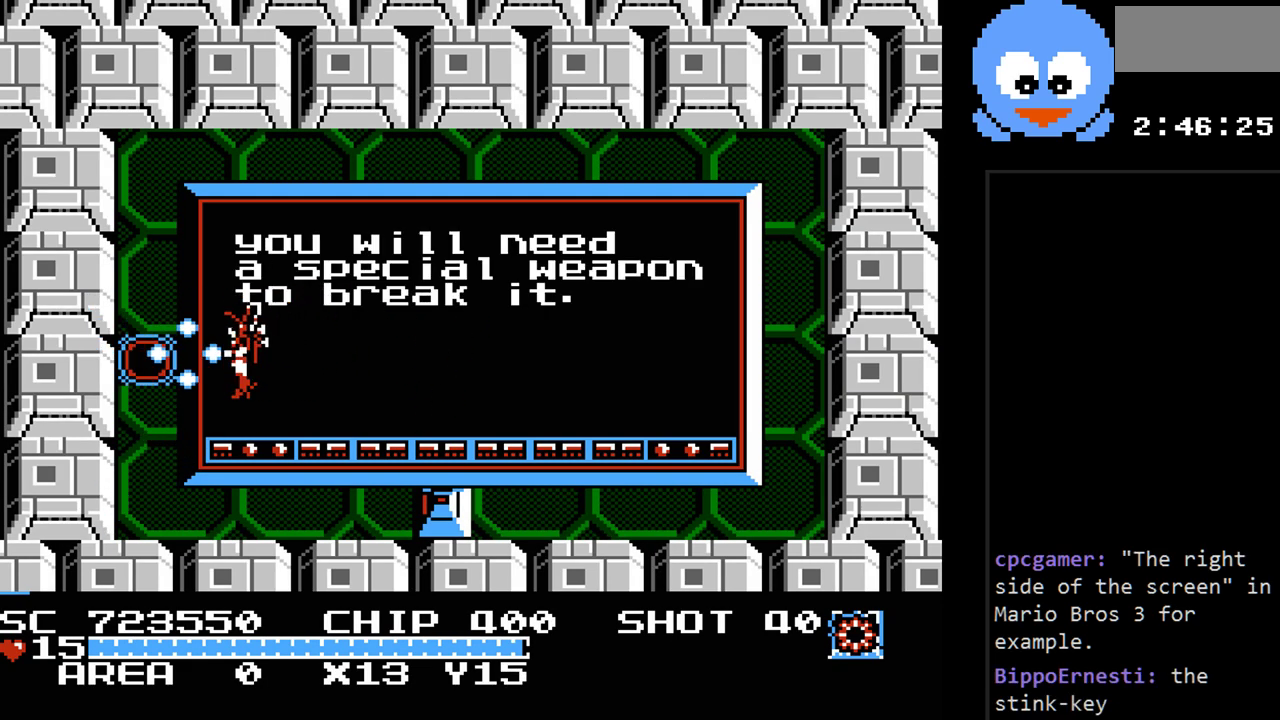
{"buttons": ["DPAD_DOWN", "DPAD_LEFT"], "events": [[33, "DPAD_LEFT", "down"], [50, "DPAD_UP", "down"], [50, "Y", "up"], [283, "DPAD_UP", "up"], [433, "DPAD_DOWN", "down"]]}
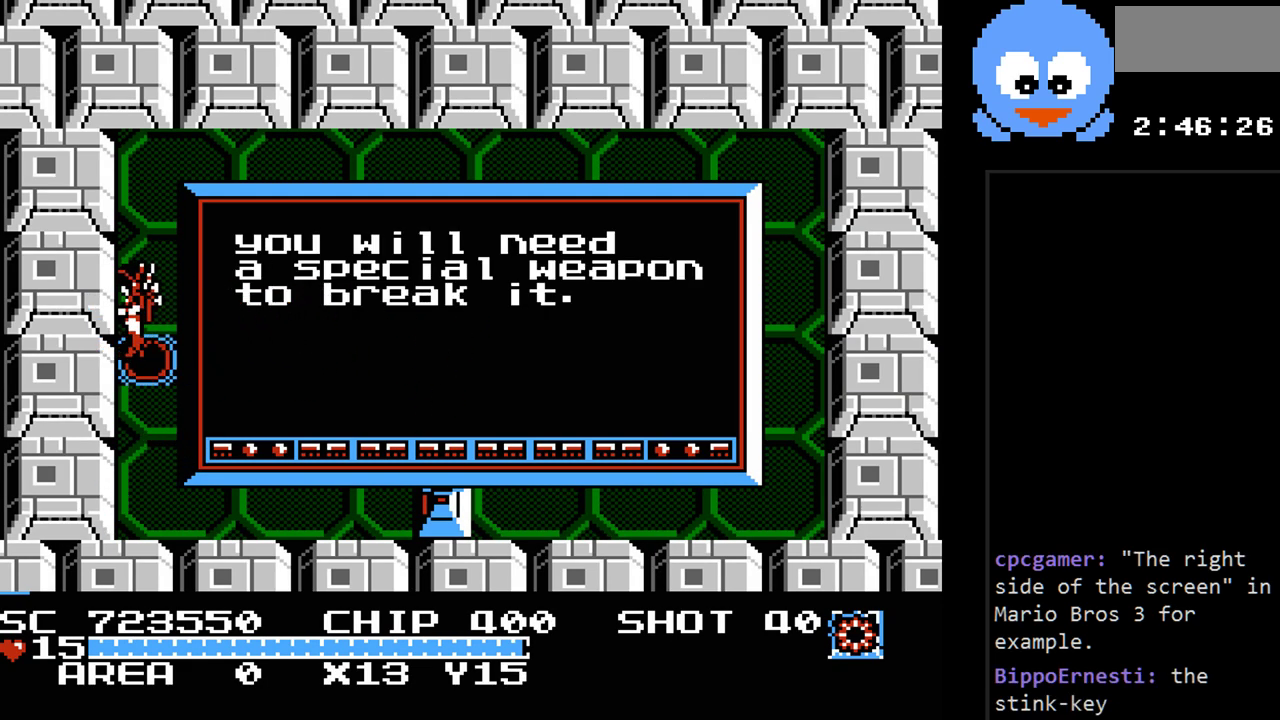
{"buttons": [], "events": [[100, "DPAD_LEFT", "up"], [133, "DPAD_LEFT", "down"], [167, "DPAD_DOWN", "up"], [167, "DPAD_LEFT", "up"]]}